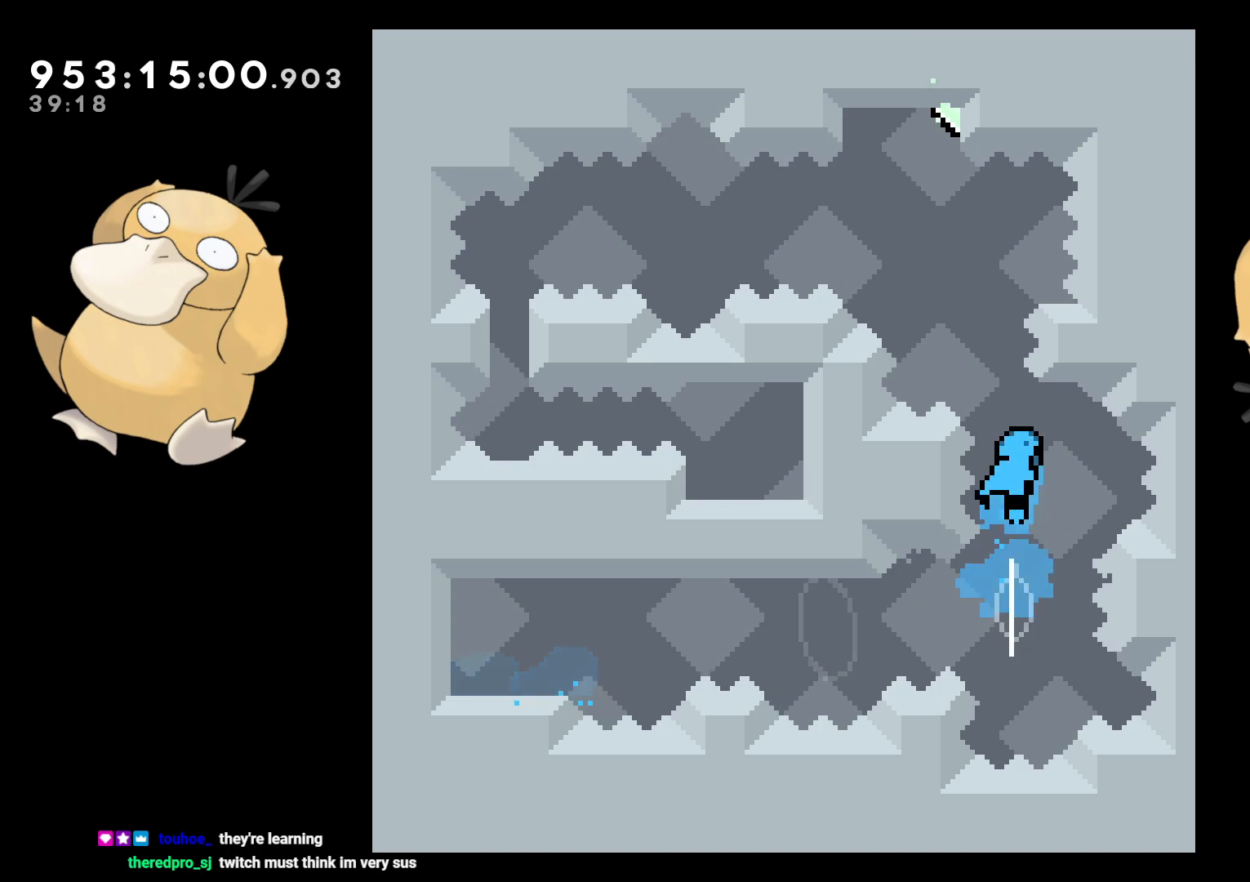
Gameplay with a controller (Nintendo layout); each line is a JSON object with the inputs held at the frame after it. "events" lists button and stick changes between this image and that frame as [ms after this image, input, new state], when the widget could be followed in between. Not read: L3 R3.
{"buttons": ["A"], "left_stick": "center", "right_stick": "center", "events": [[17, "DPAD_LEFT", "down"], [33, "B", "down"], [167, "DPAD_LEFT", "up"], [167, "DPAD_UP", "down"], [183, "DPAD_RIGHT", "down"], [183, "DPAD_UP", "up"], [367, "A", "down"], [367, "DPAD_RIGHT", "up"], [417, "B", "up"], [450, "A", "up"], [500, "A", "down"]]}
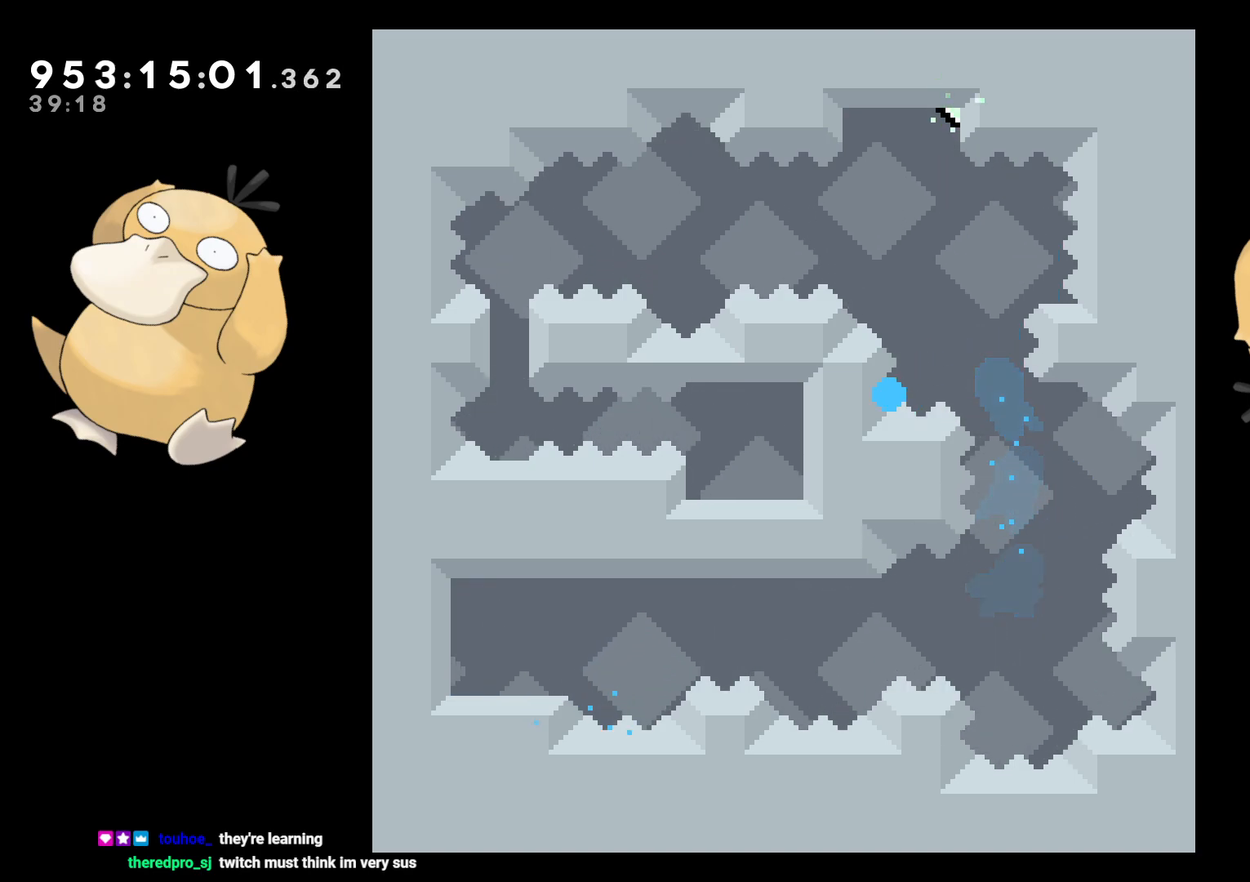
{"buttons": [], "left_stick": "center", "right_stick": "center", "events": [[117, "A", "up"], [150, "A", "down"], [233, "A", "up"], [300, "A", "down"], [400, "A", "up"]]}
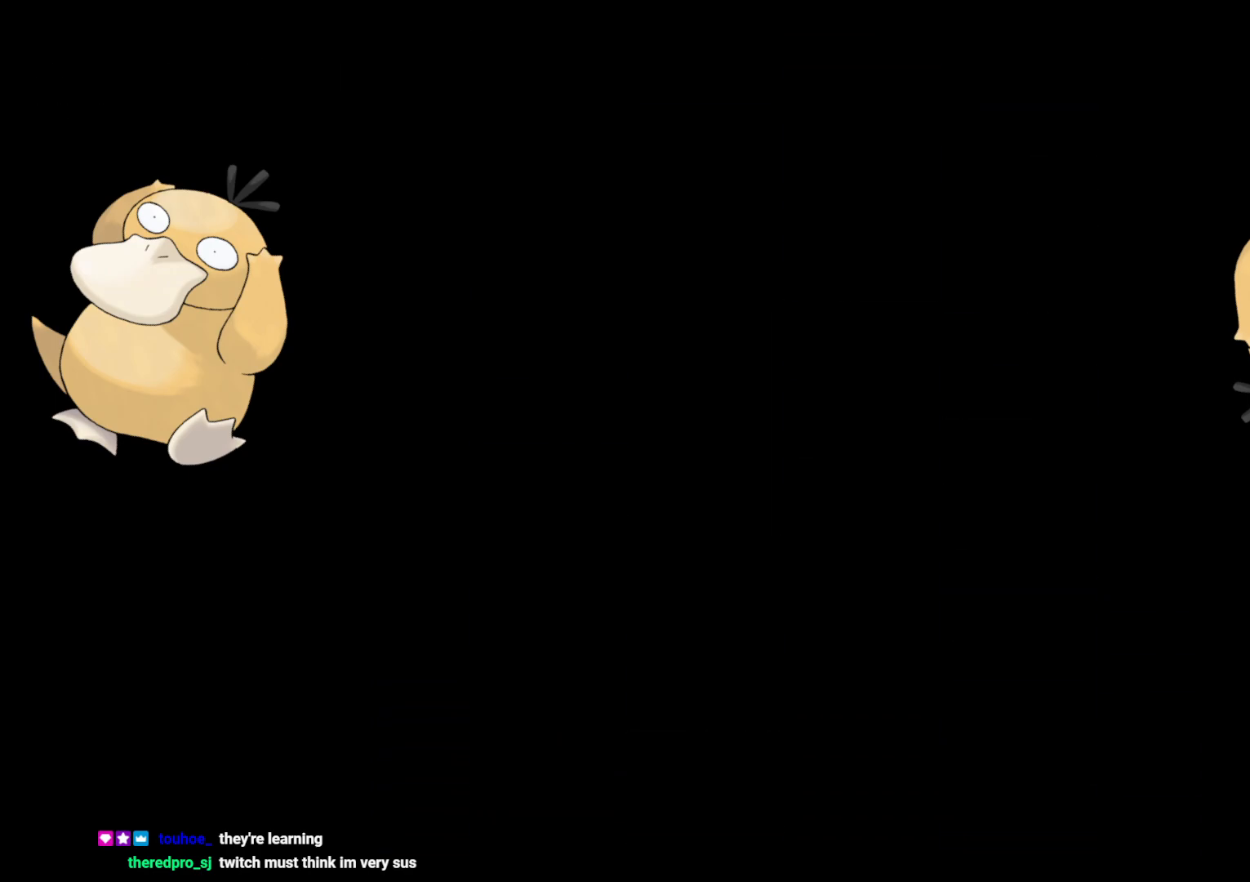
{"buttons": [], "left_stick": "center", "right_stick": "center", "events": []}
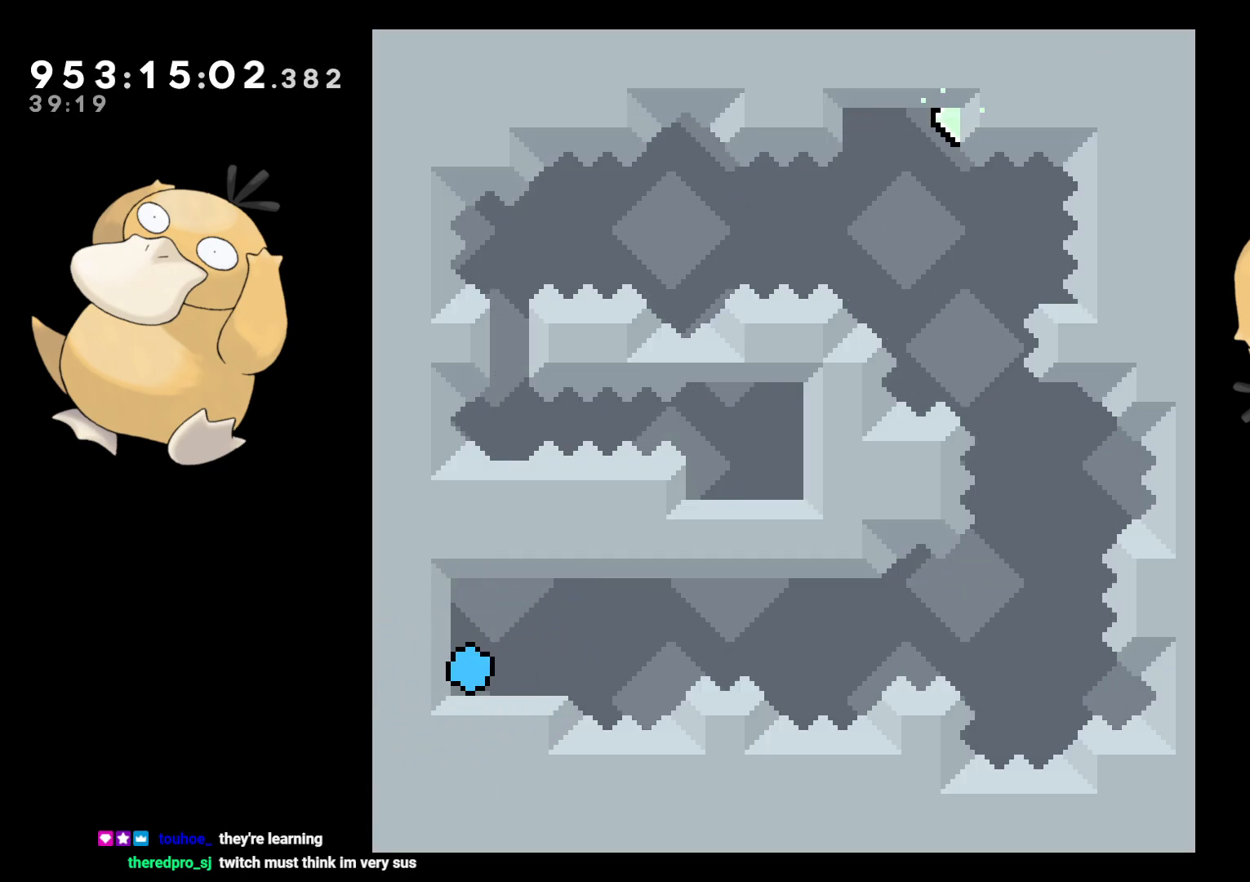
{"buttons": ["B", "DPAD_DOWN", "DPAD_RIGHT"], "left_stick": "center", "right_stick": "center", "events": [[67, "DPAD_DOWN", "down"], [67, "DPAD_RIGHT", "down"], [67, "Y", "down"], [200, "Y", "up"], [267, "B", "down"]]}
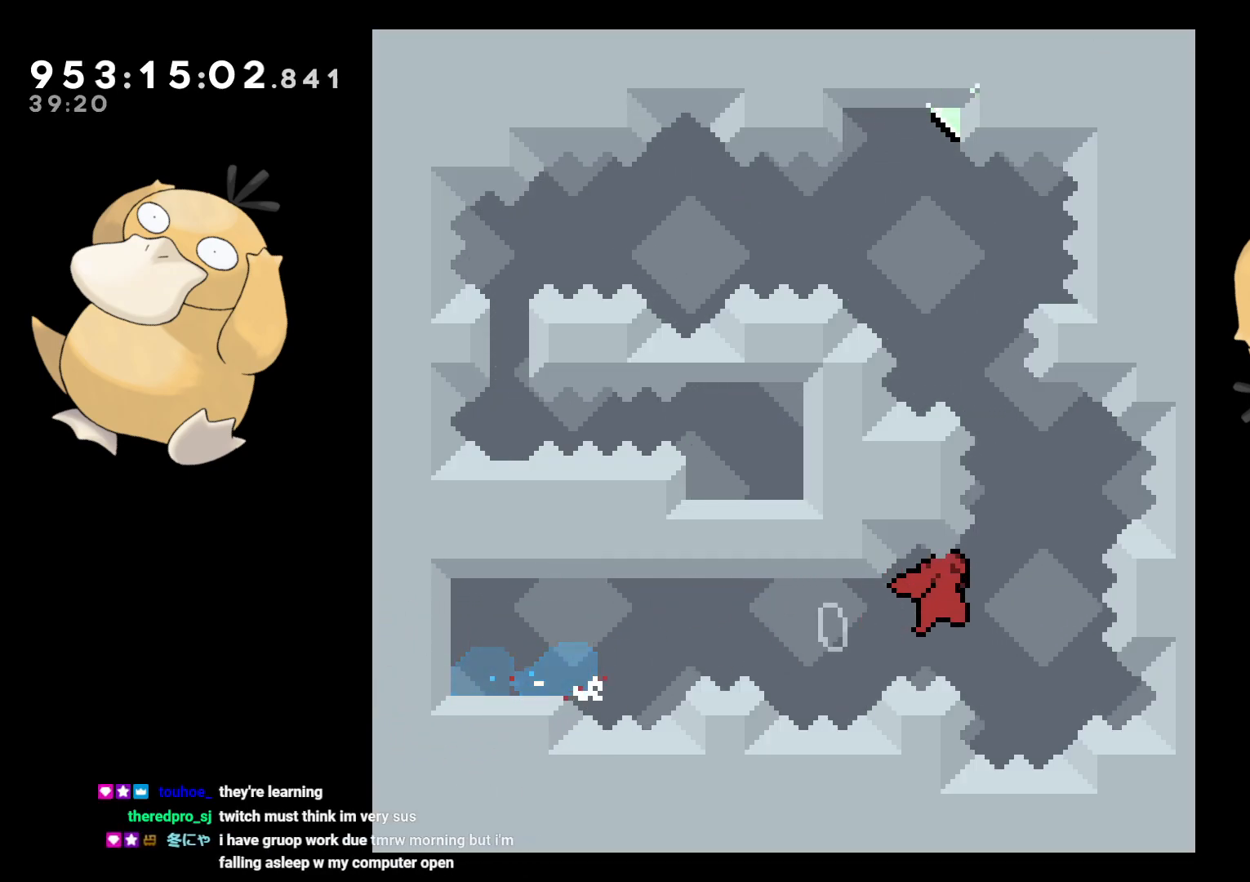
{"buttons": ["B", "DPAD_RIGHT"], "left_stick": "center", "right_stick": "center"}
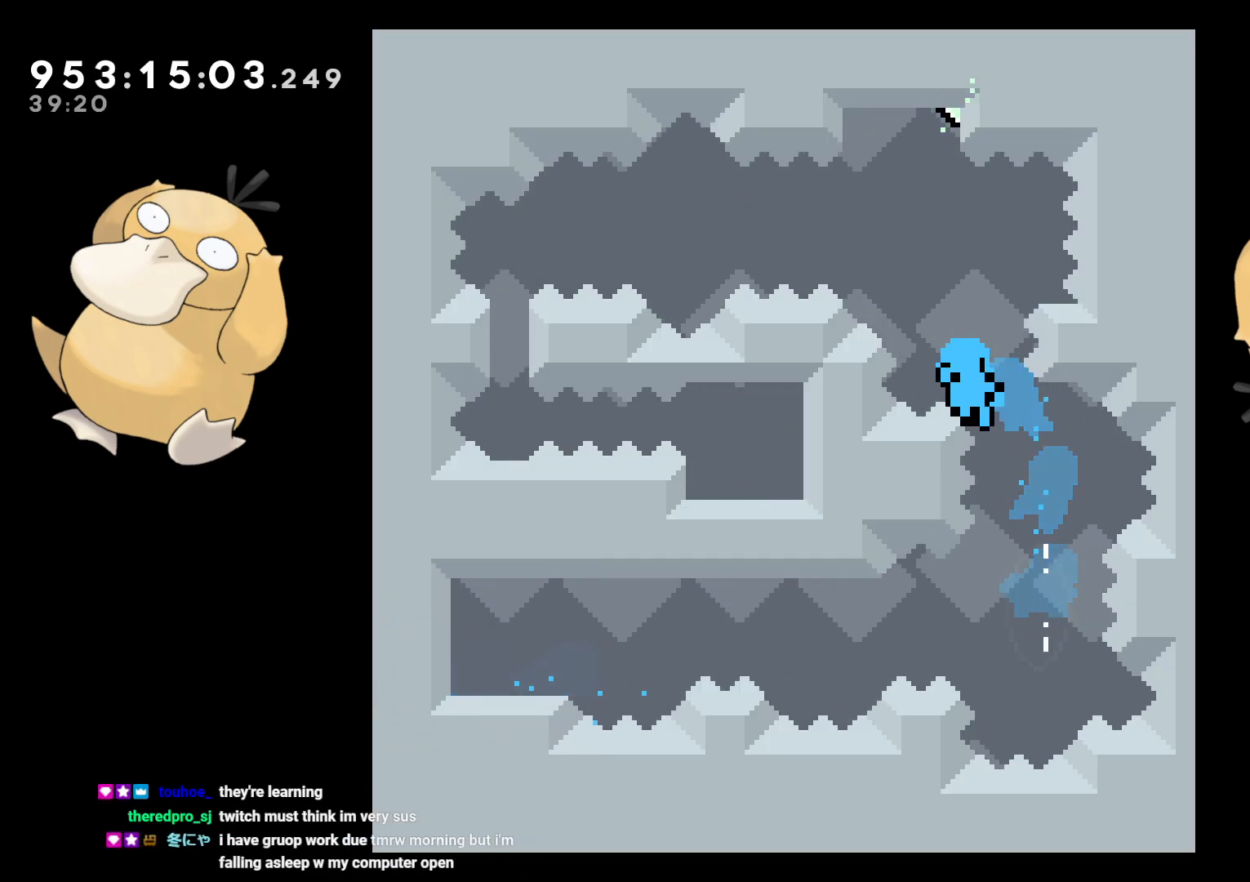
{"buttons": ["A"], "left_stick": "center", "right_stick": "center", "events": [[167, "A", "down"], [183, "DPAD_RIGHT", "up"], [217, "B", "up"], [250, "A", "up"], [317, "A", "down"], [433, "A", "up"], [483, "A", "down"]]}
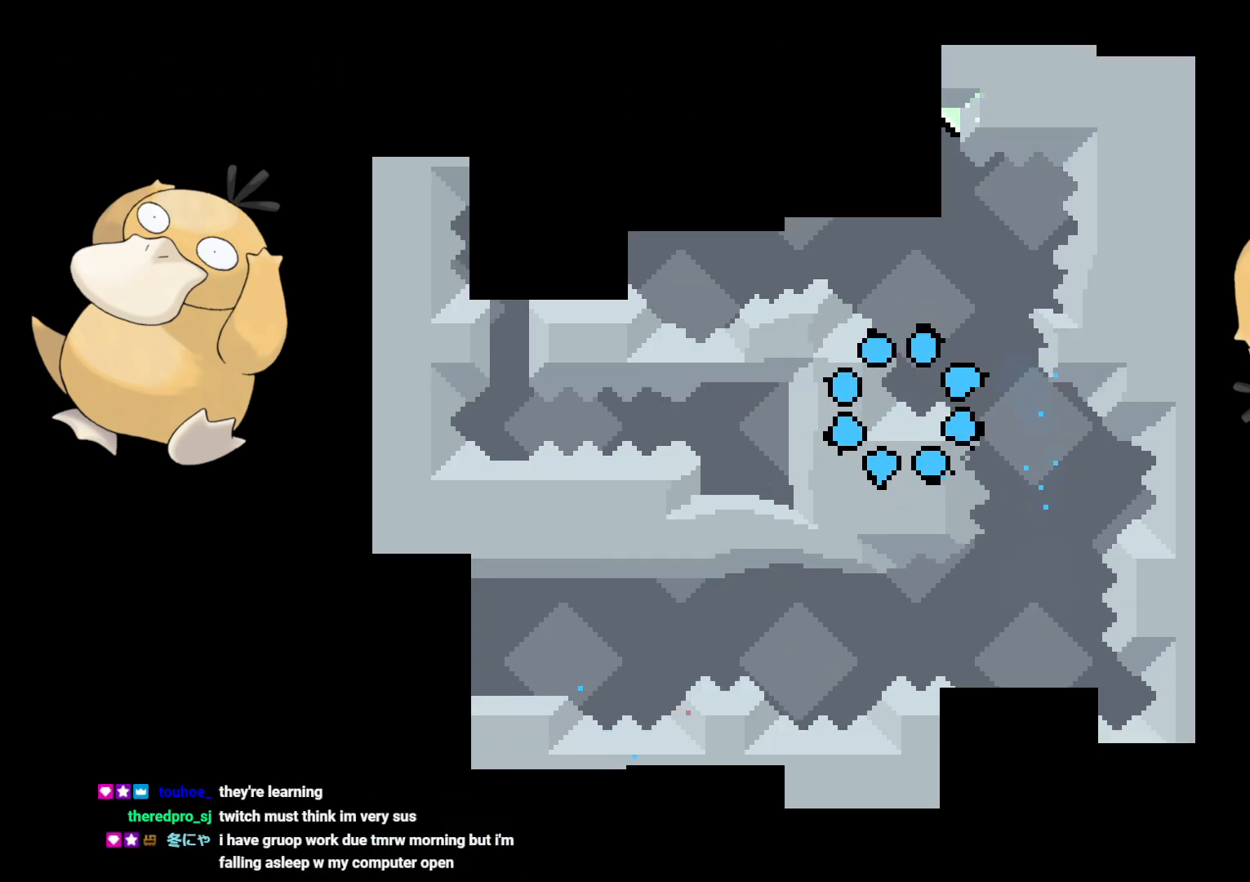
{"buttons": [], "left_stick": "center", "right_stick": "center", "events": [[83, "A", "up"]]}
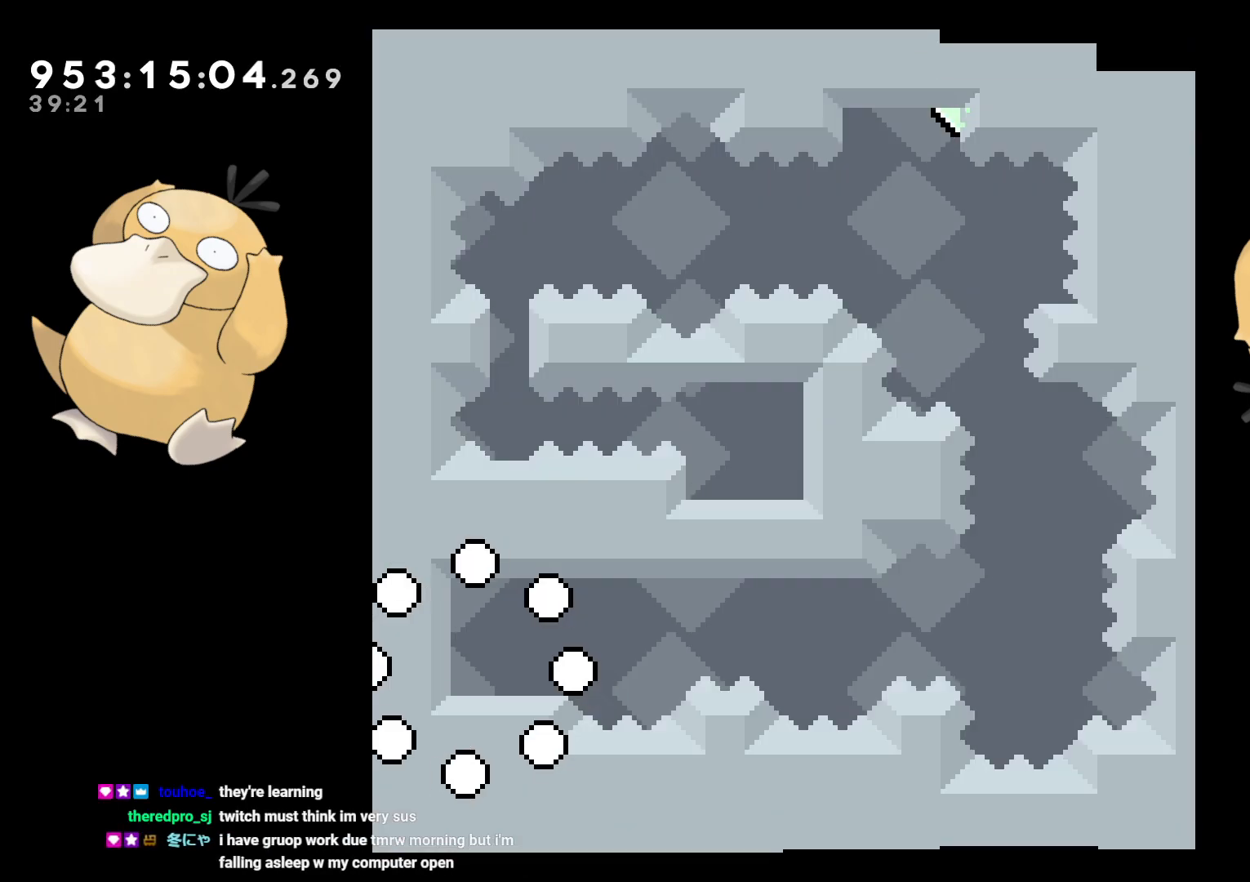
{"buttons": ["Y", "DPAD_DOWN", "DPAD_RIGHT"], "left_stick": "center", "right_stick": "center", "events": [[400, "DPAD_DOWN", "down"], [433, "DPAD_RIGHT", "down"], [450, "Y", "down"]]}
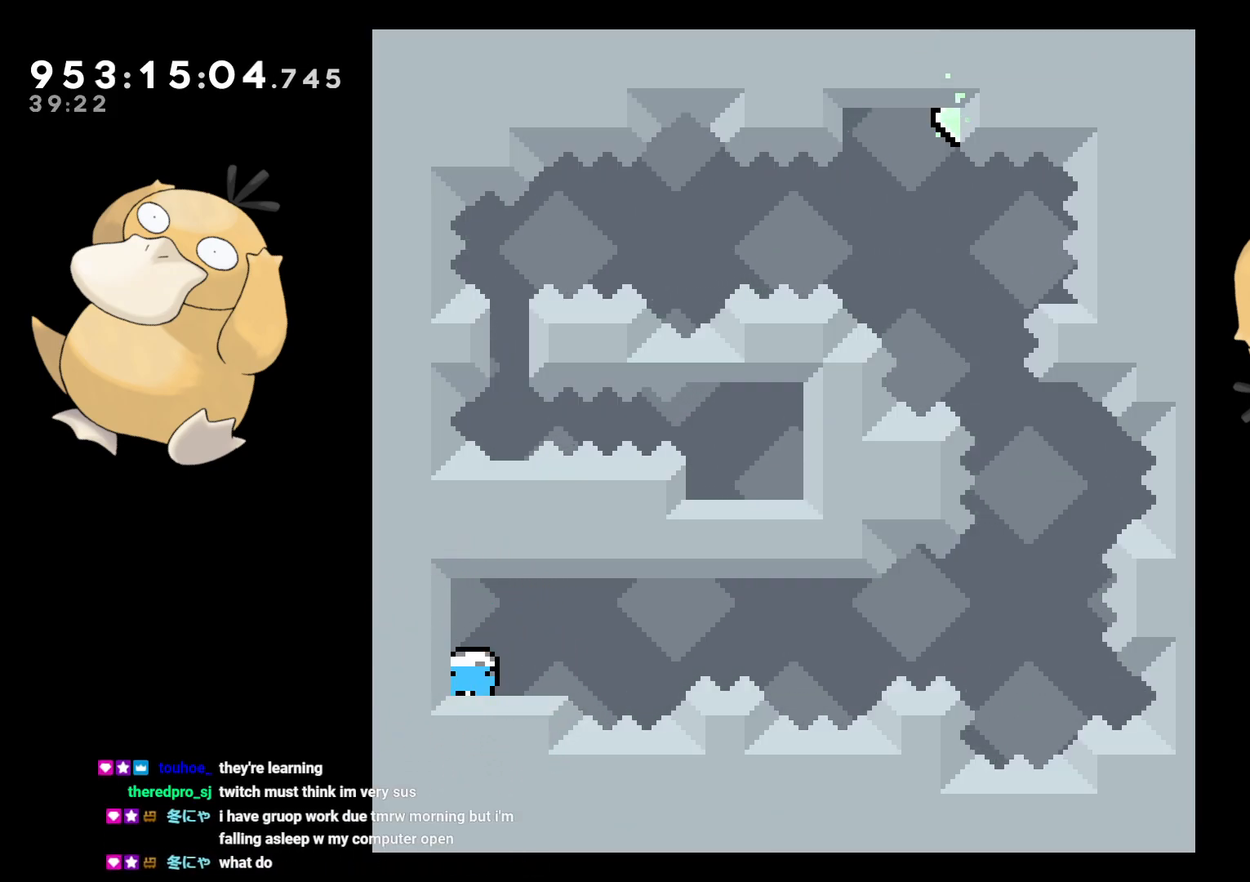
{"buttons": ["Y", "DPAD_UP"], "left_stick": "center", "right_stick": "center", "events": [[67, "Y", "up"], [150, "B", "down"], [350, "DPAD_DOWN", "up"], [383, "DPAD_RIGHT", "up"], [383, "DPAD_UP", "down"], [417, "Y", "down"], [417, "right_stick", "left"], [483, "B", "up"], [483, "right_stick", "center"]]}
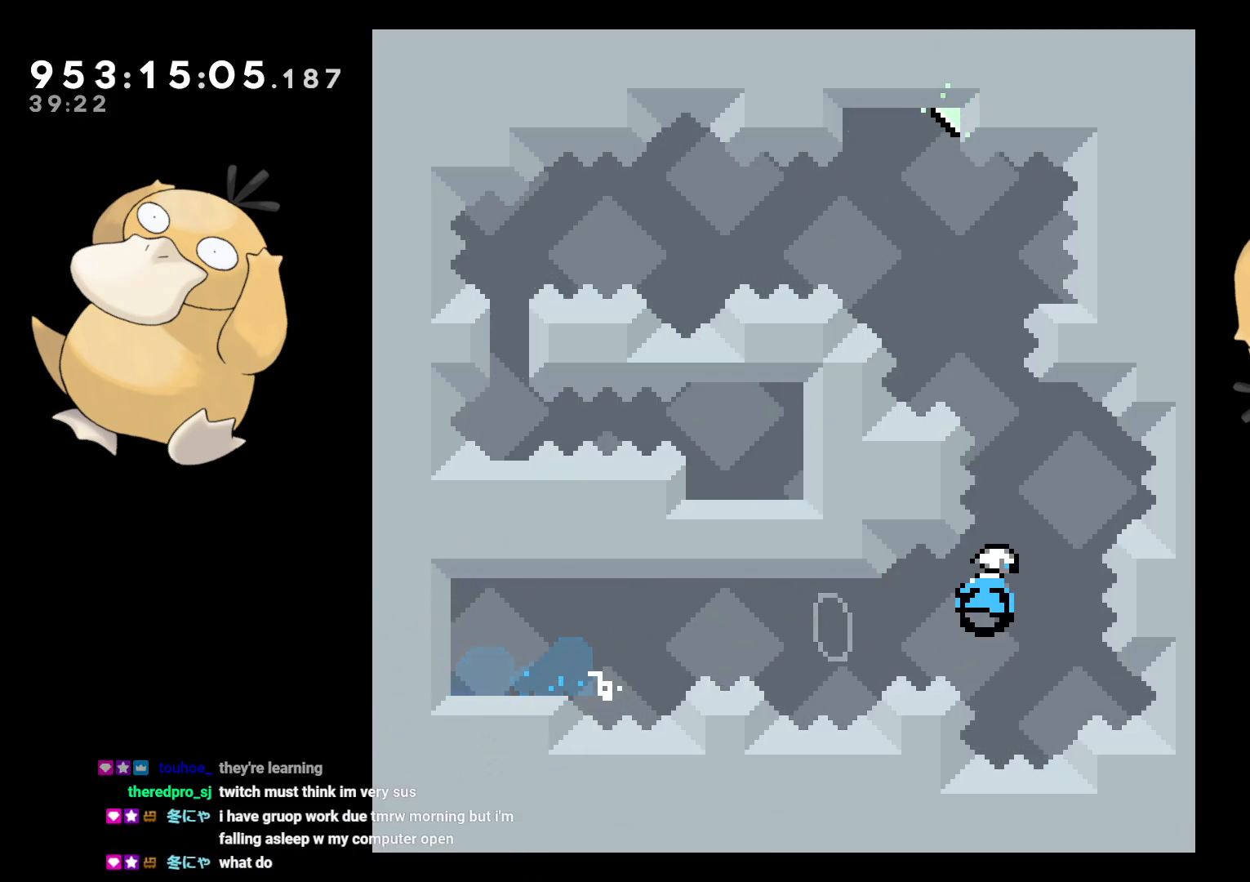
{"buttons": ["A"], "left_stick": "center", "right_stick": "center", "events": [[50, "DPAD_UP", "up"], [67, "Y", "up"], [183, "B", "down"], [183, "DPAD_LEFT", "down"], [317, "DPAD_LEFT", "up"], [383, "A", "down"], [417, "B", "up"], [467, "A", "up"], [483, "A", "down"]]}
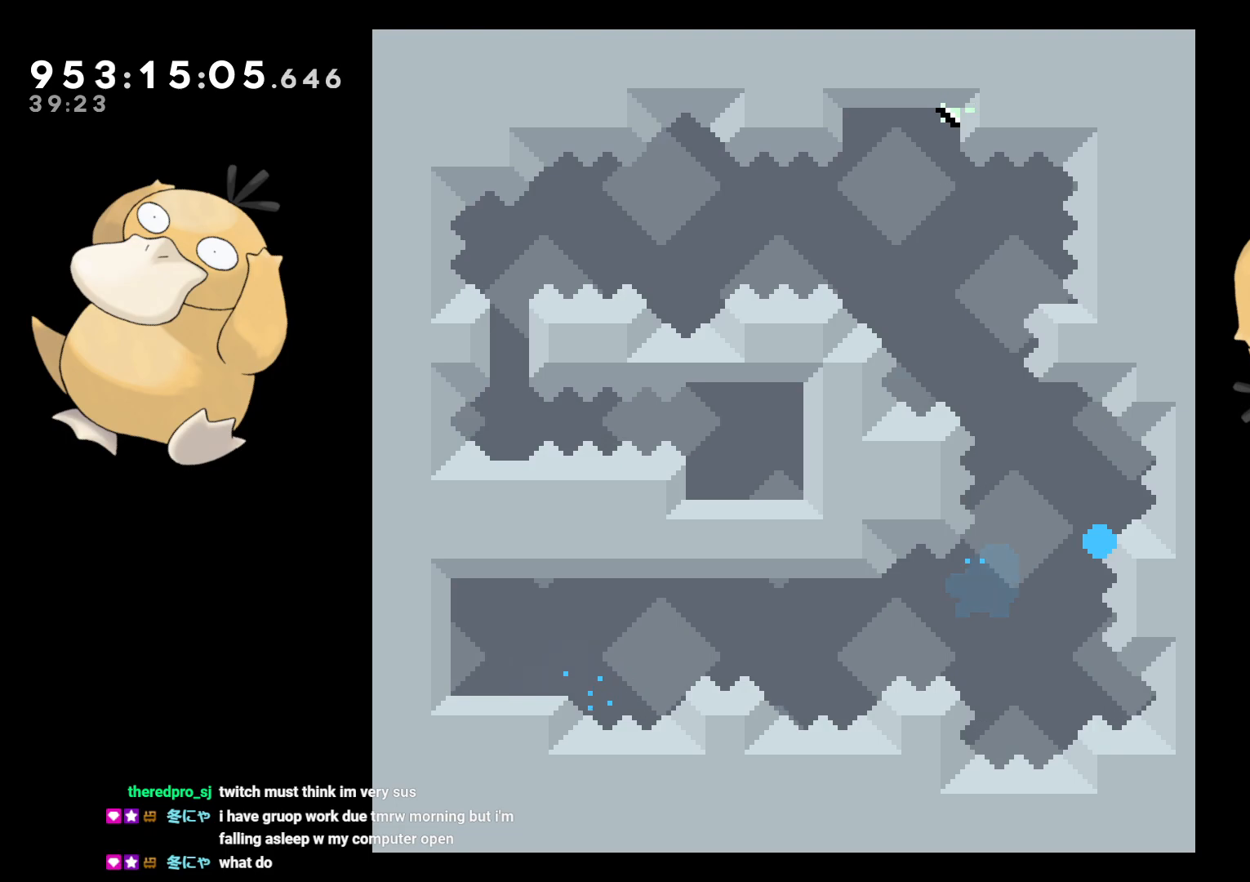
{"buttons": [], "left_stick": "center", "right_stick": "center", "events": [[100, "A", "up"], [150, "A", "down"], [233, "A", "up"]]}
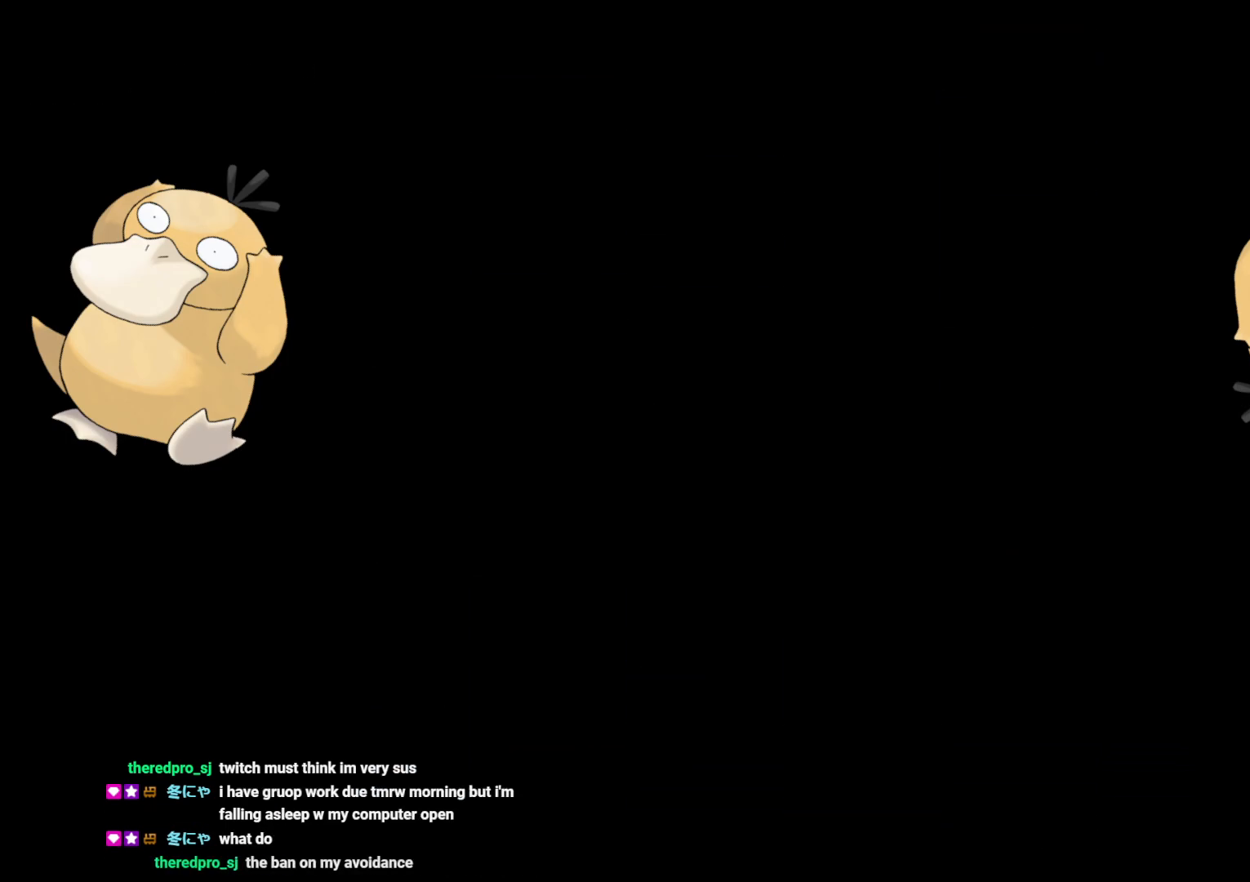
{"buttons": [], "left_stick": "center", "right_stick": "center", "events": []}
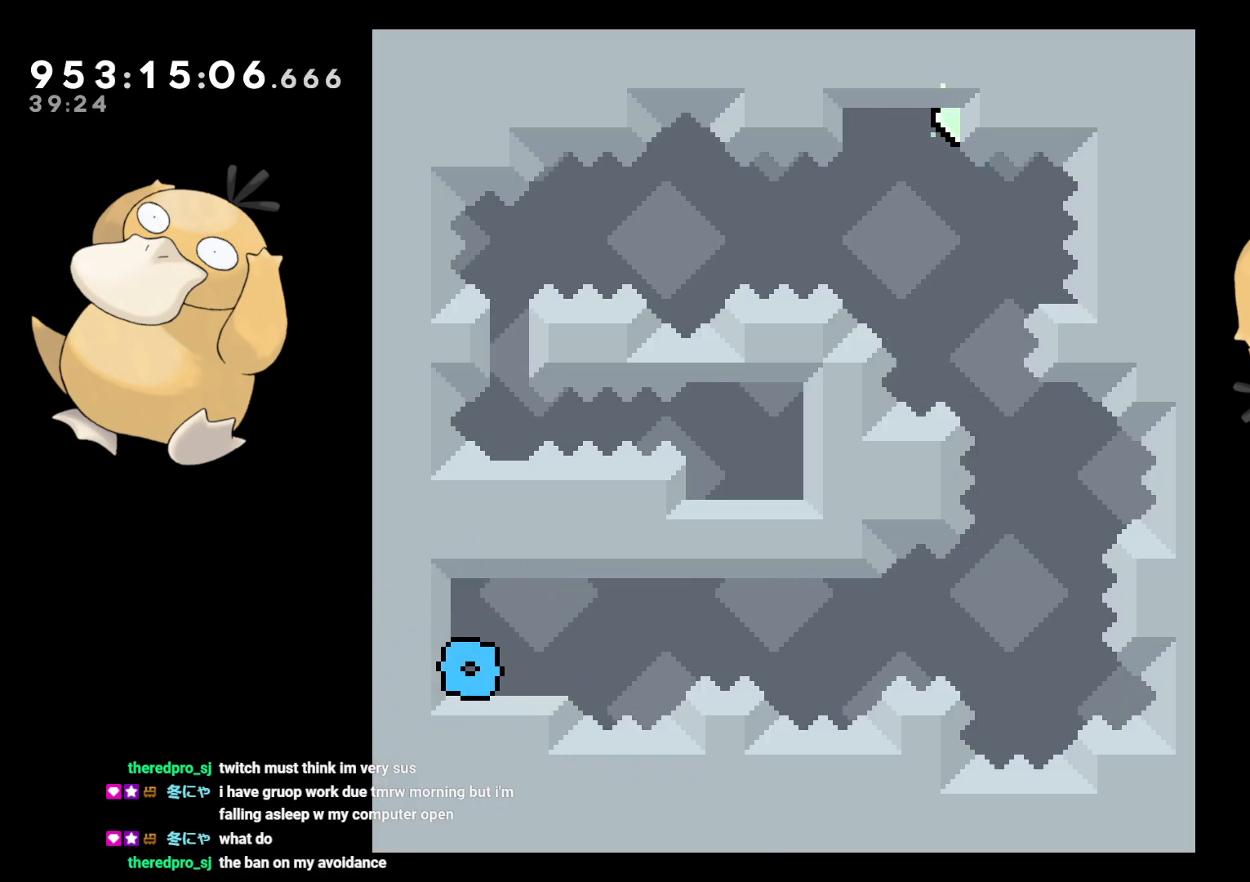
{"buttons": [], "left_stick": "center", "right_stick": "center", "events": [[50, "START", "down"], [167, "START", "up"]]}
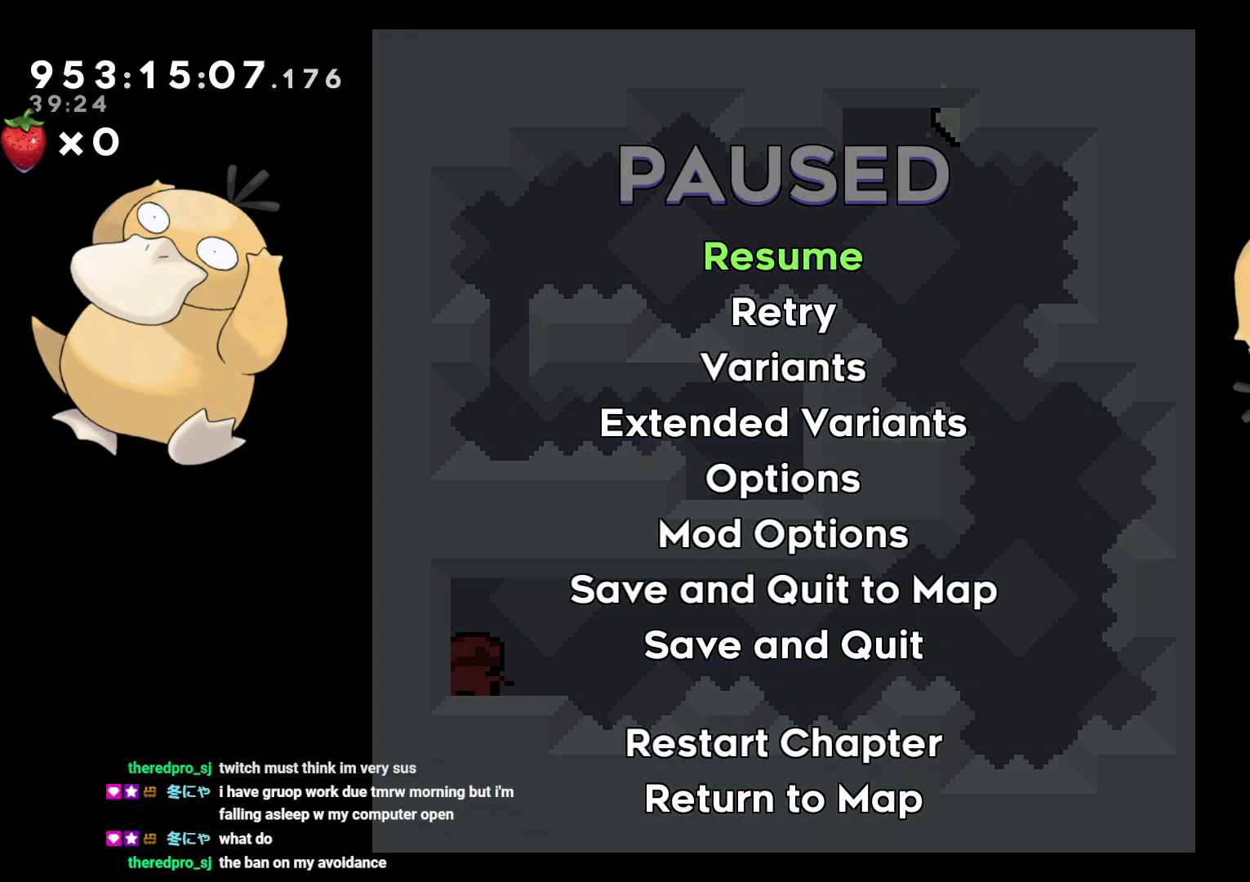
{"buttons": [], "left_stick": "center", "right_stick": "center", "events": []}
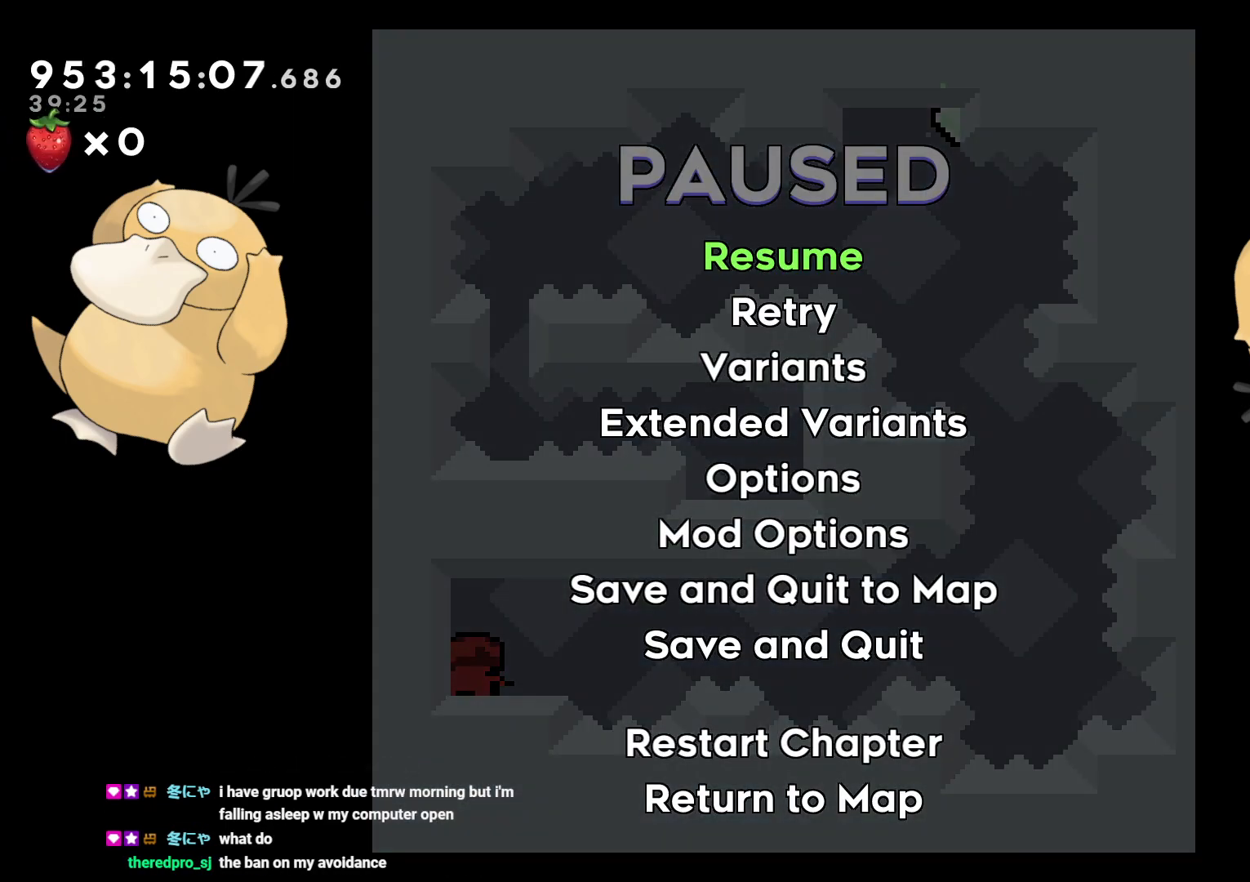
{"buttons": [], "left_stick": "center", "right_stick": "center", "events": []}
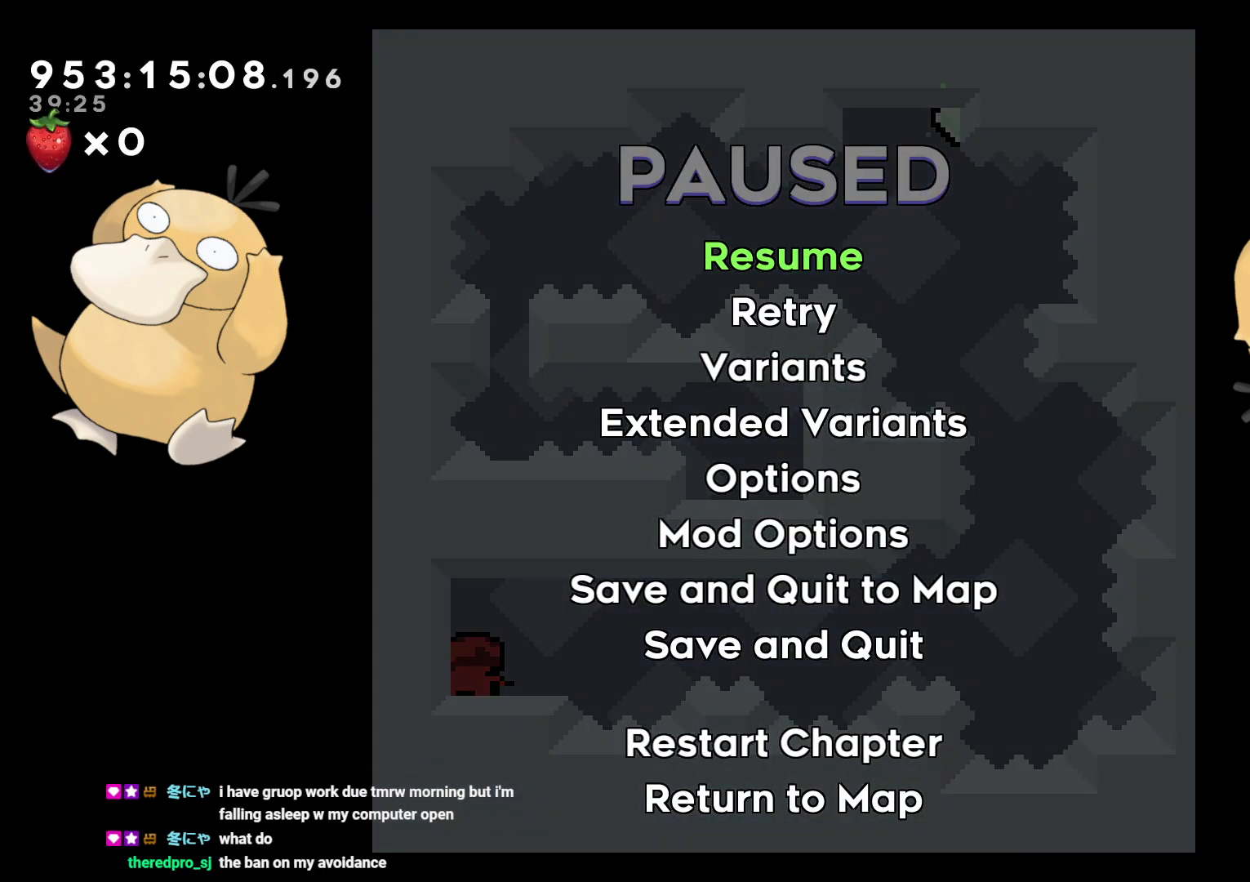
{"buttons": [], "left_stick": "center", "right_stick": "center", "events": []}
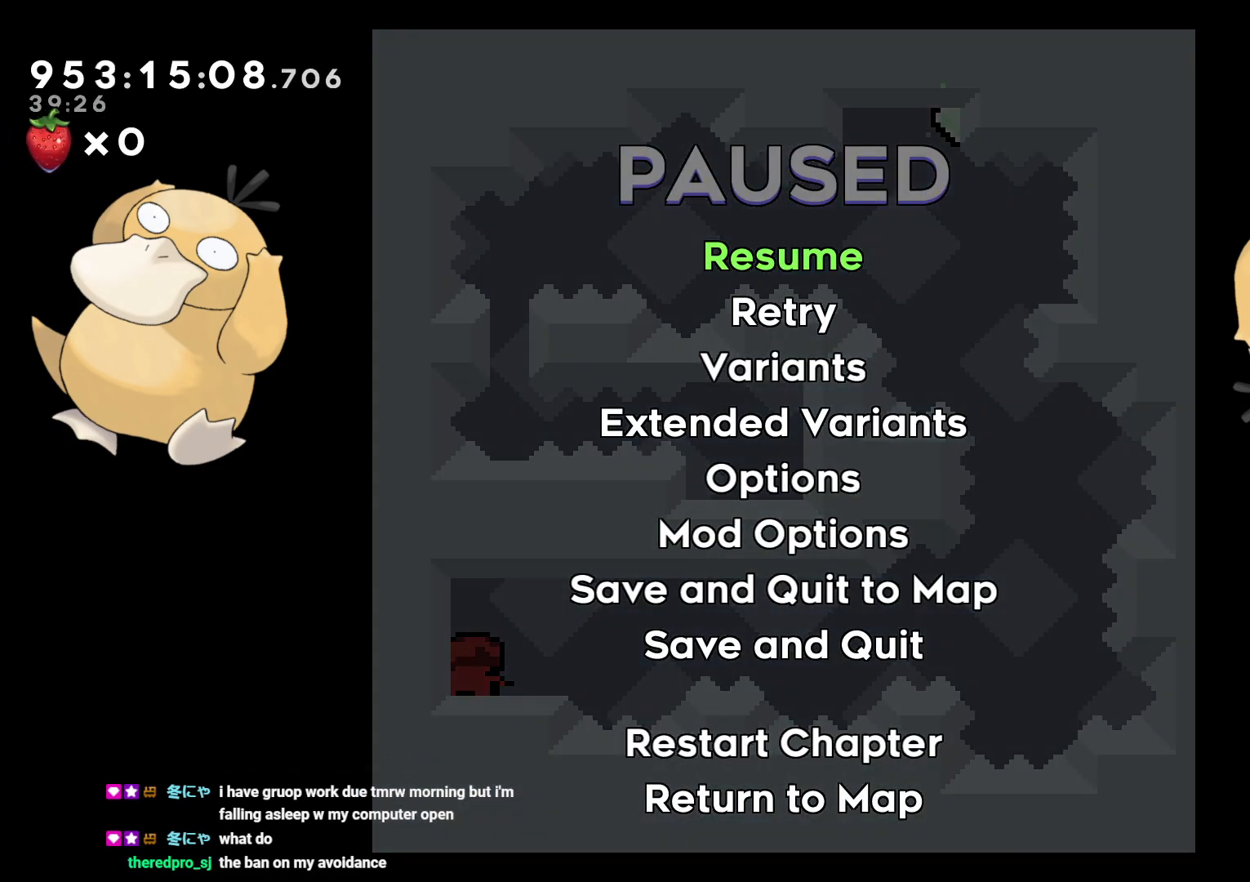
{"buttons": [], "left_stick": "center", "right_stick": "center", "events": []}
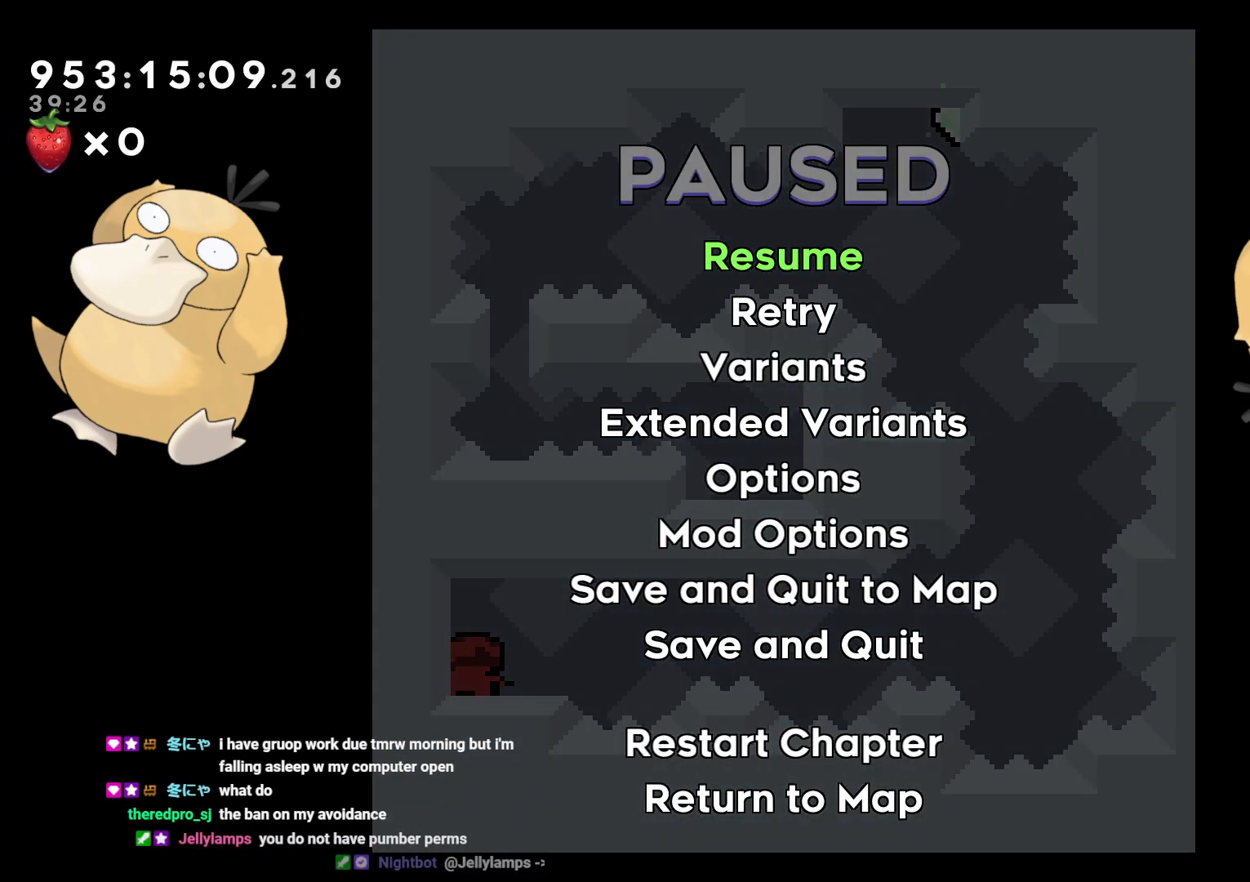
{"buttons": [], "left_stick": "center", "right_stick": "center", "events": []}
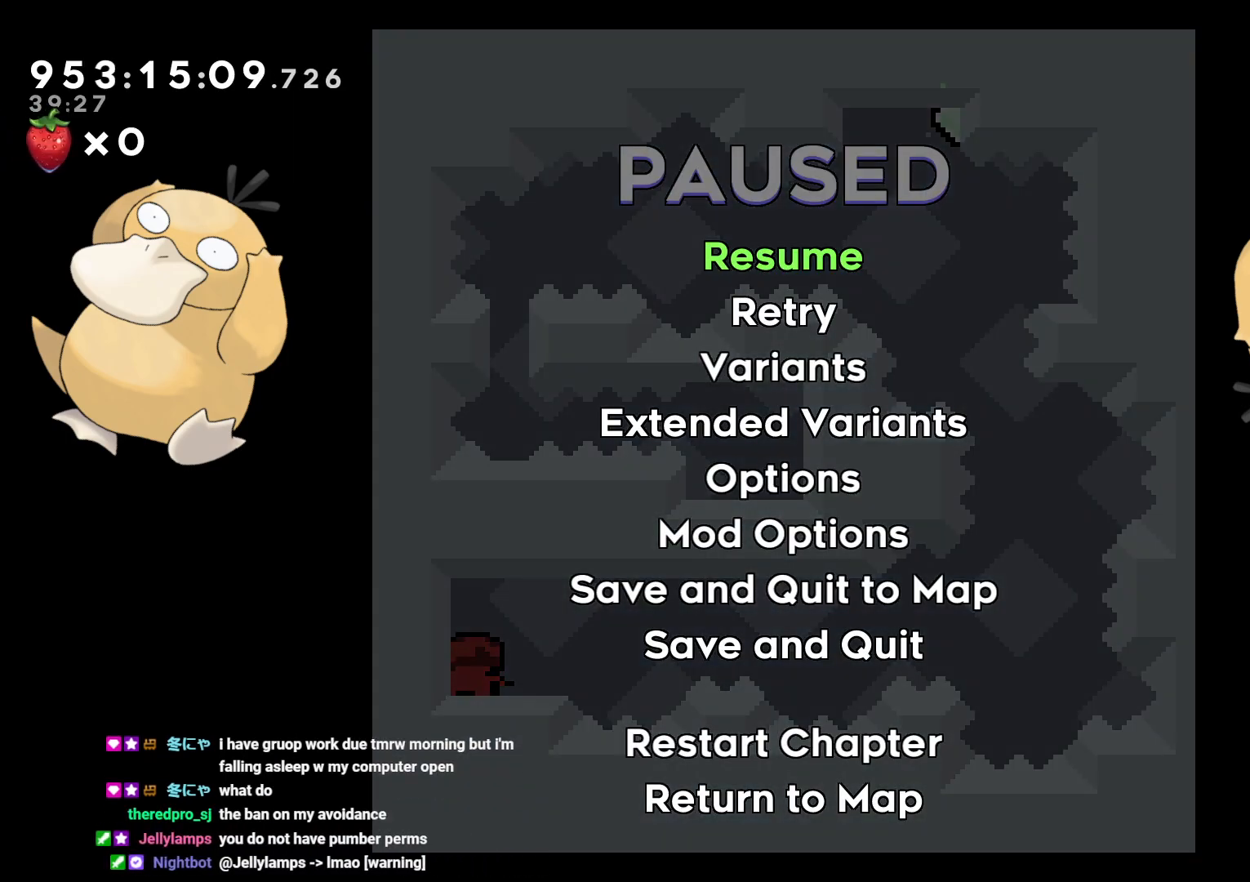
{"buttons": [], "left_stick": "center", "right_stick": "center", "events": []}
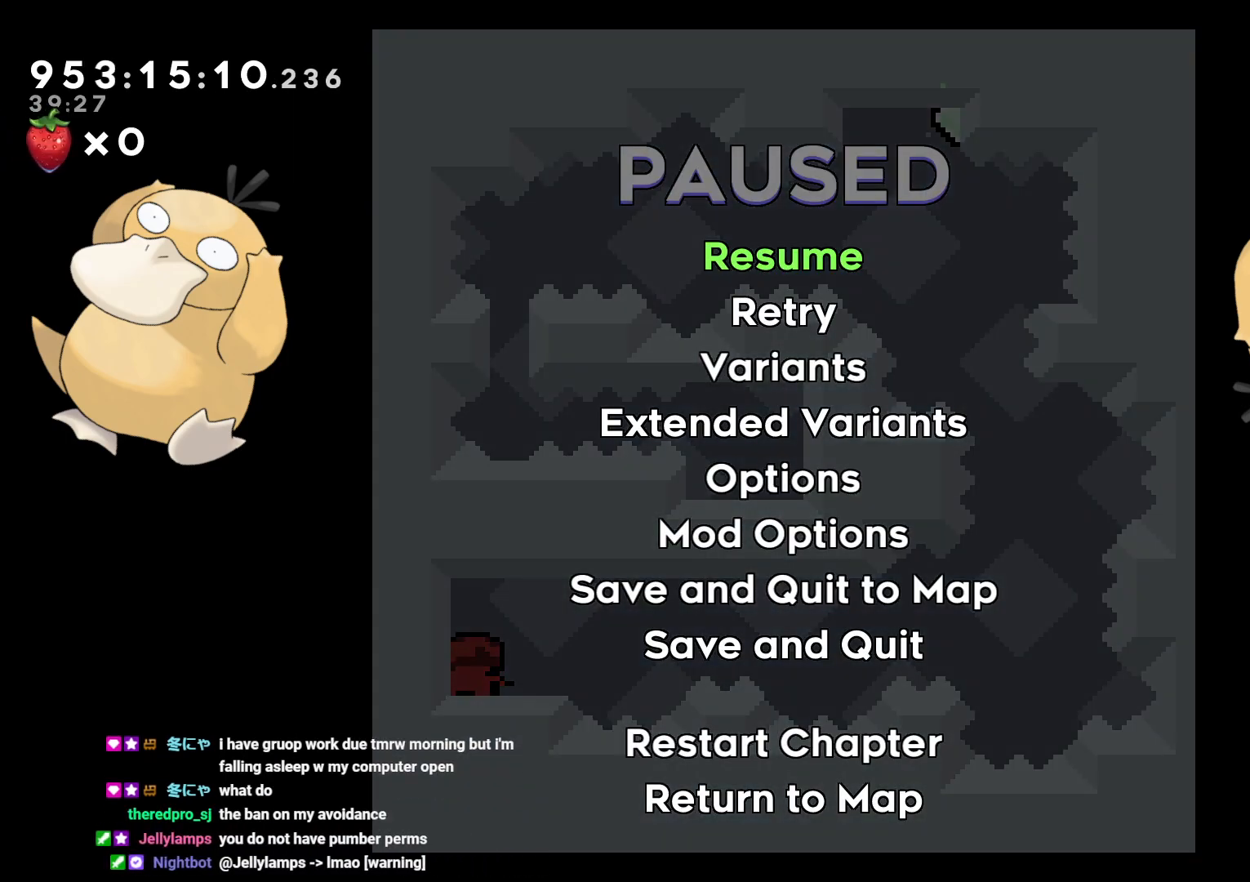
{"buttons": [], "left_stick": "center", "right_stick": "center", "events": []}
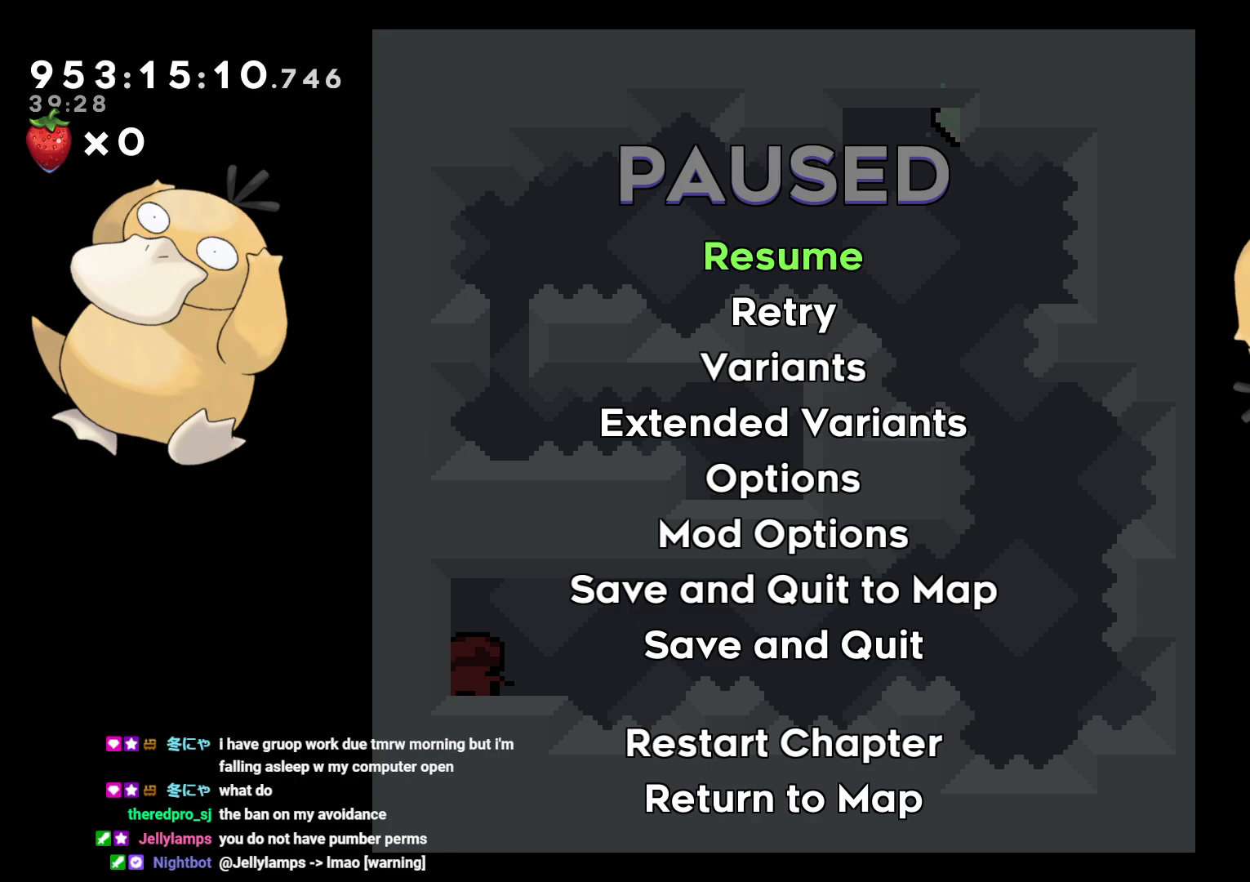
{"buttons": ["START"], "left_stick": "center", "right_stick": "center", "events": [[417, "START", "down"]]}
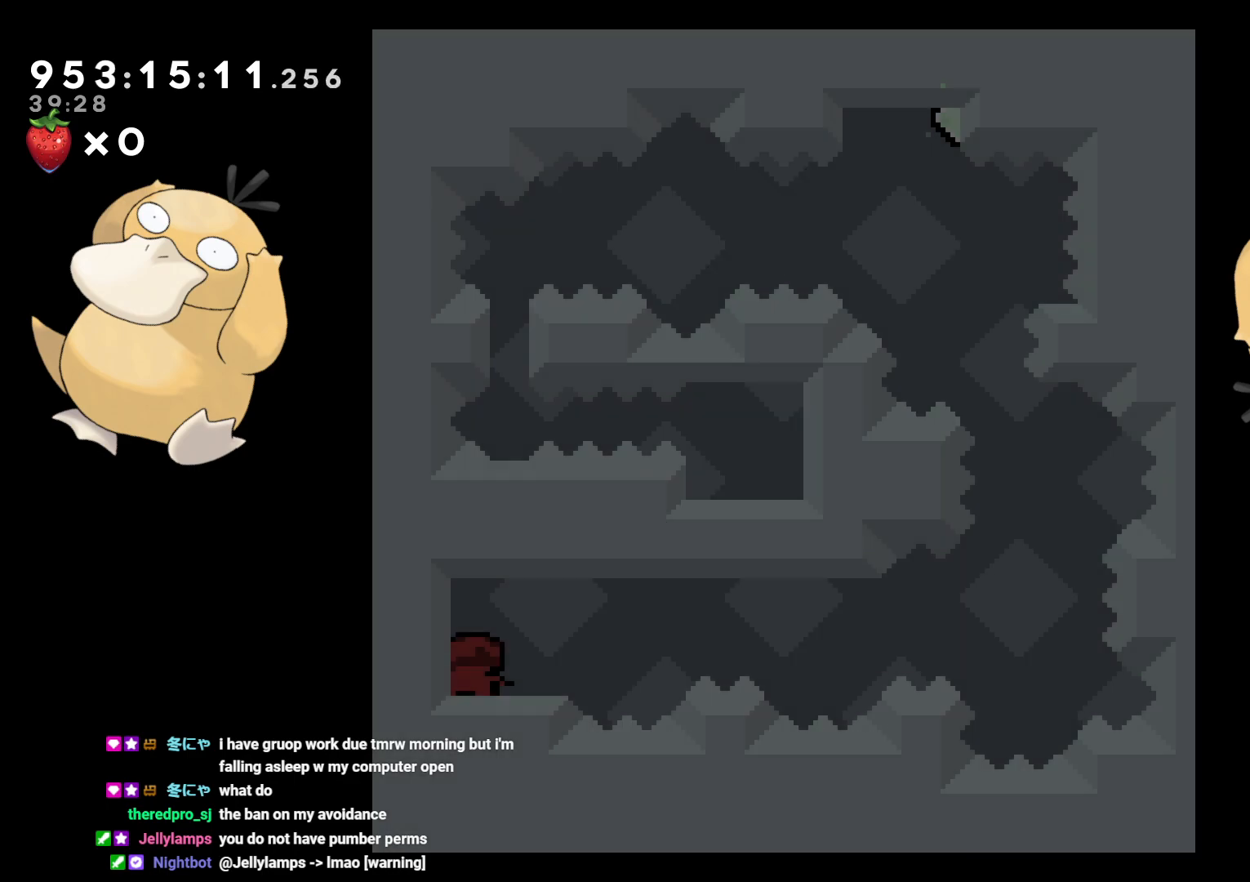
{"buttons": [], "left_stick": "center", "right_stick": "center", "events": [[50, "START", "up"]]}
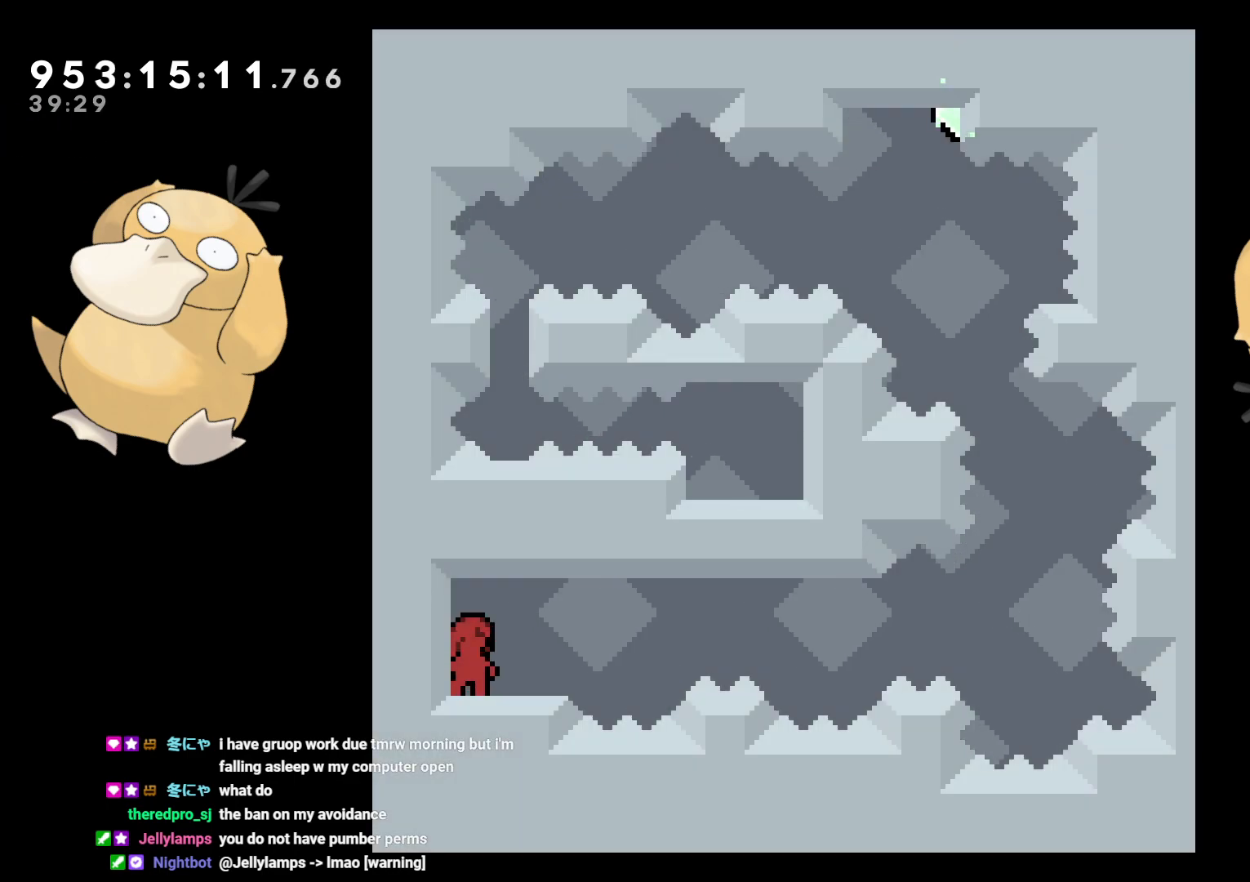
{"buttons": ["DPAD_DOWN", "DPAD_RIGHT"], "left_stick": "center", "right_stick": "center", "events": [[300, "DPAD_DOWN", "down"], [317, "DPAD_RIGHT", "down"], [317, "Y", "down"], [450, "Y", "up"]]}
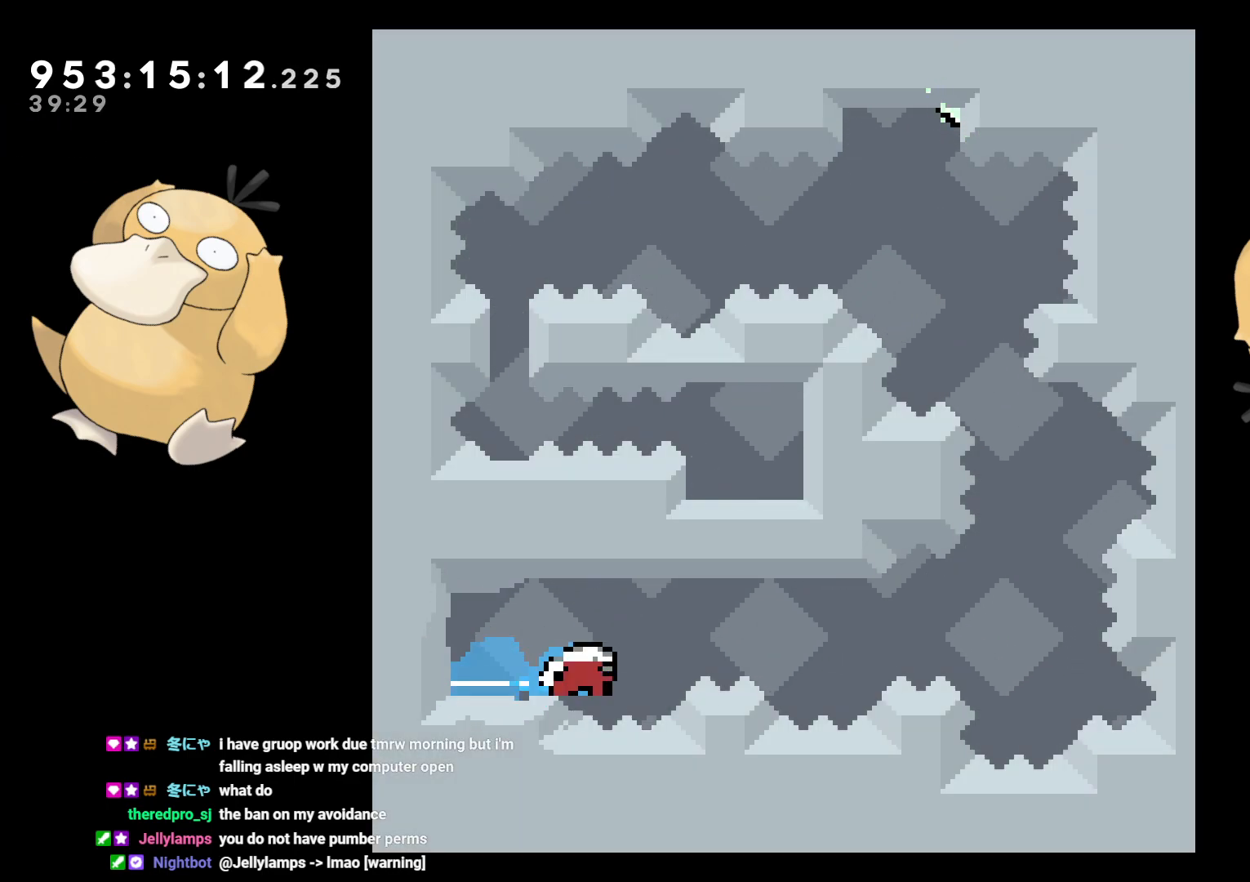
{"buttons": [], "left_stick": "center", "right_stick": "center", "events": [[17, "B", "down"], [250, "DPAD_DOWN", "up"], [283, "DPAD_RIGHT", "up"], [283, "DPAD_UP", "down"], [317, "Y", "down"], [333, "right_stick", "left"], [367, "B", "up"], [400, "right_stick", "center"], [433, "DPAD_UP", "up"], [467, "Y", "up"]]}
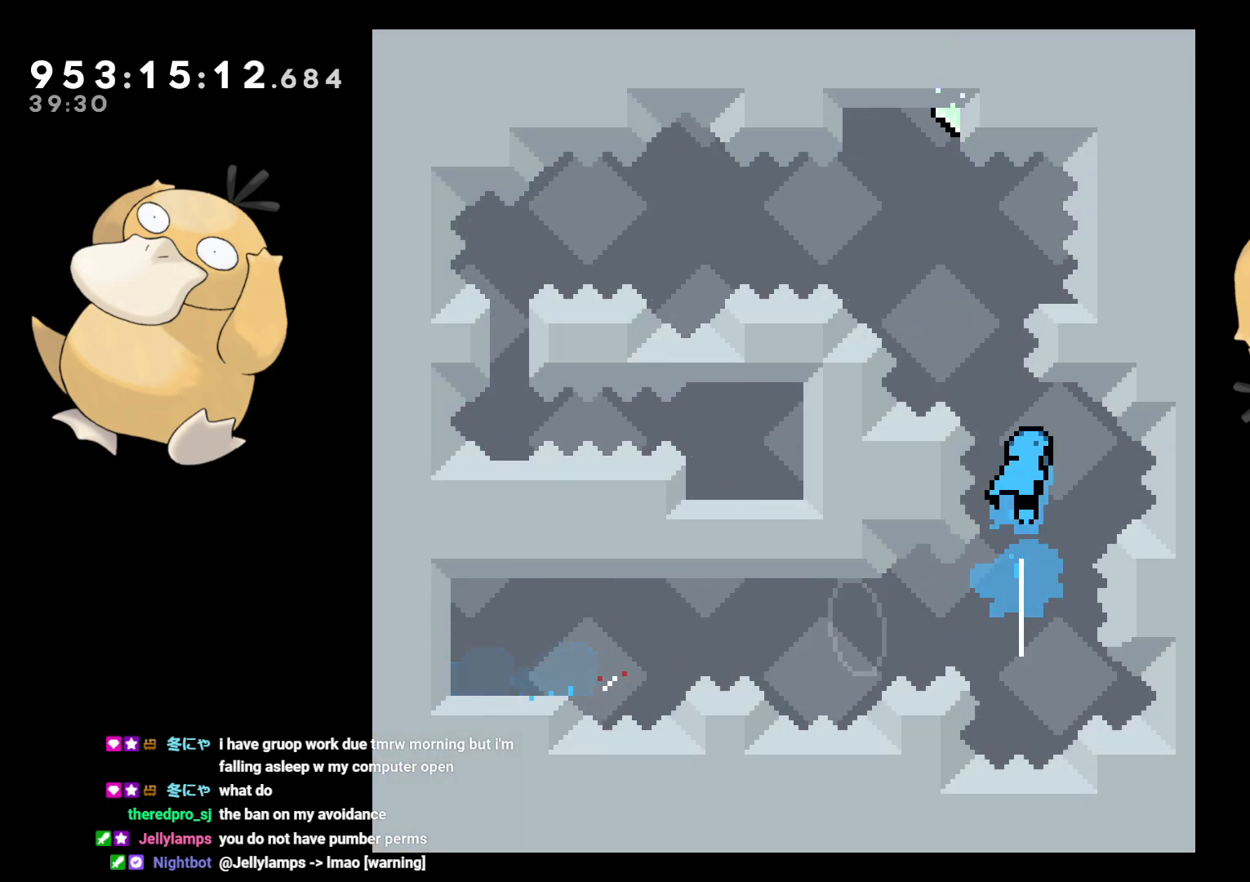
{"buttons": ["A", "B"], "left_stick": "center", "right_stick": "center", "events": [[33, "DPAD_LEFT", "down"], [67, "B", "down"], [183, "DPAD_LEFT", "up"], [183, "DPAD_UP", "down"], [200, "DPAD_RIGHT", "down"], [200, "DPAD_UP", "up"], [467, "A", "down"], [467, "DPAD_RIGHT", "up"]]}
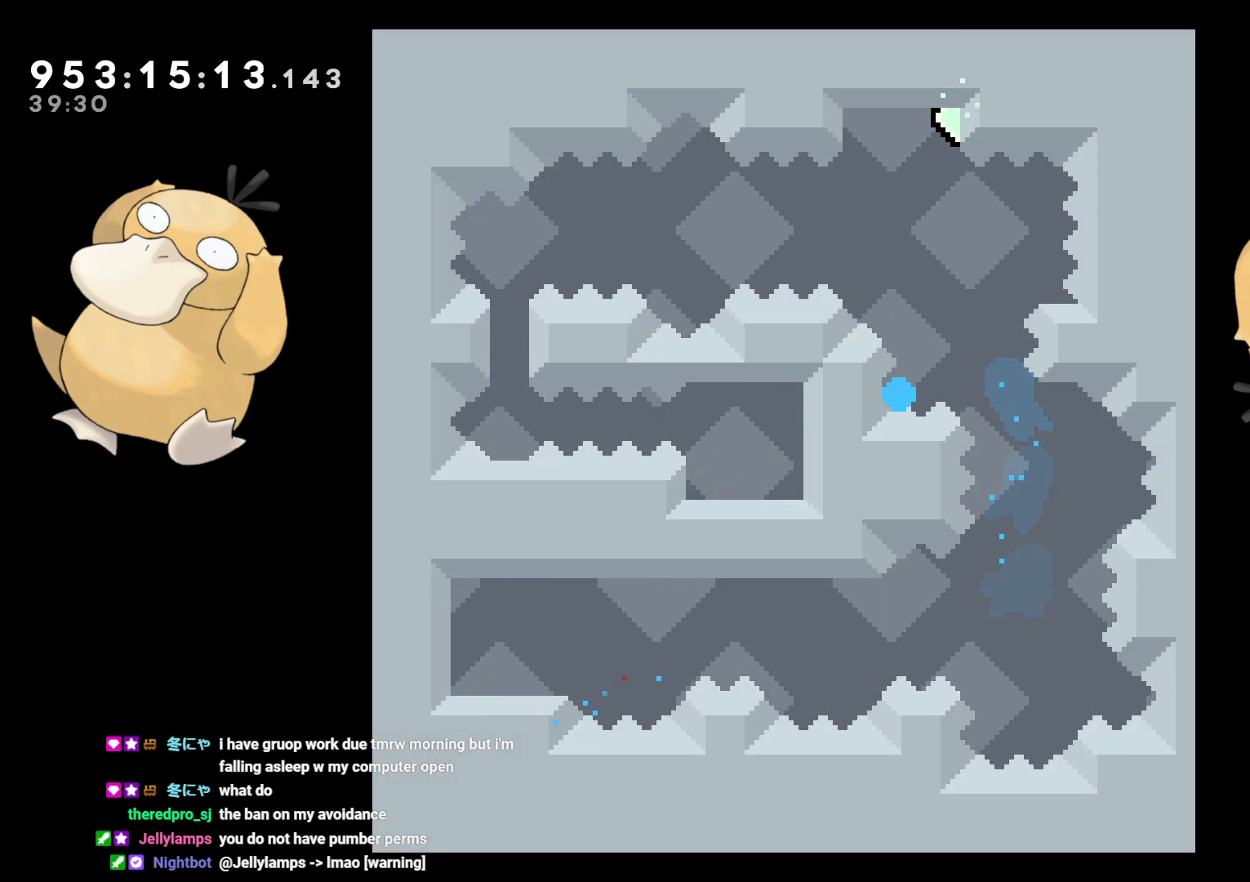
{"buttons": [], "left_stick": "center", "right_stick": "center", "events": [[17, "B", "up"], [50, "A", "up"], [117, "A", "down"], [250, "A", "up"]]}
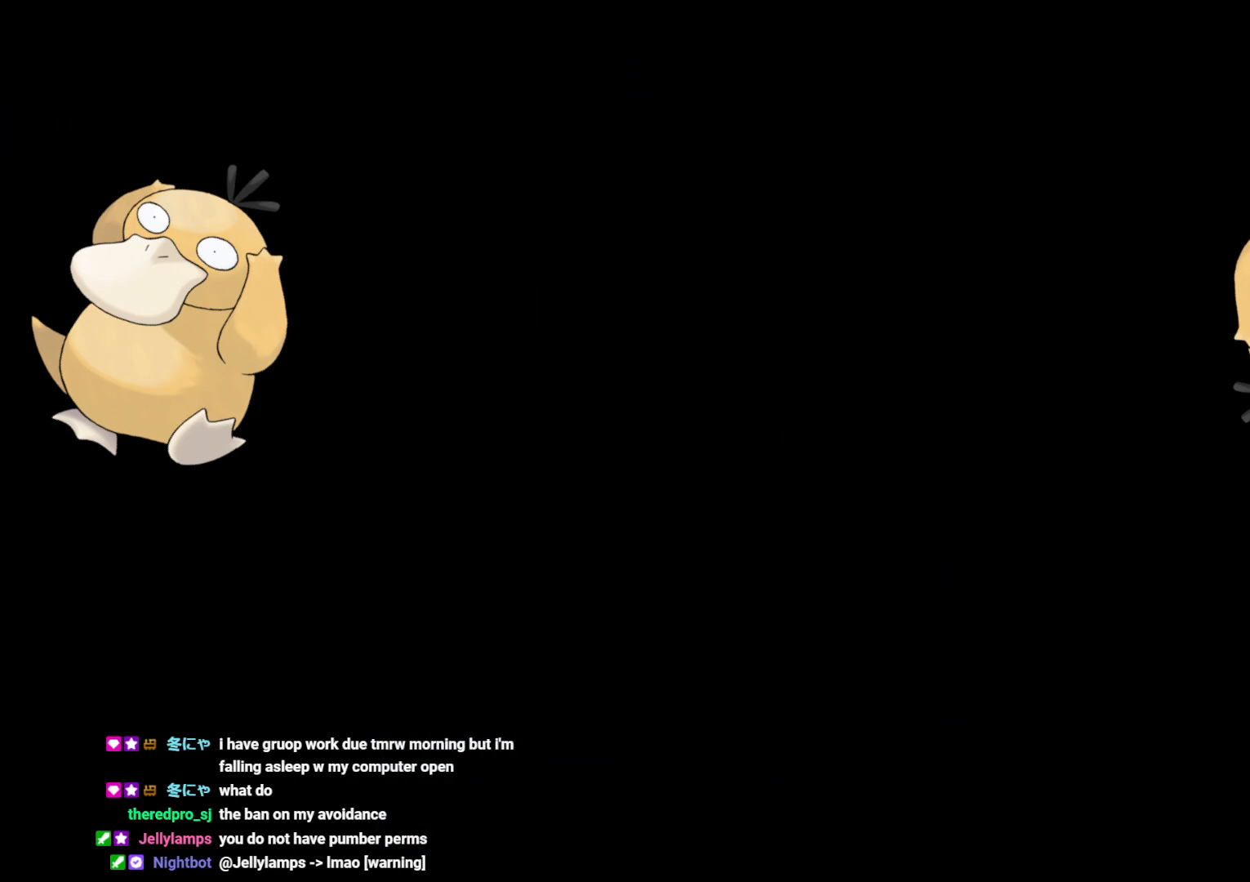
{"buttons": [], "left_stick": "center", "right_stick": "center", "events": []}
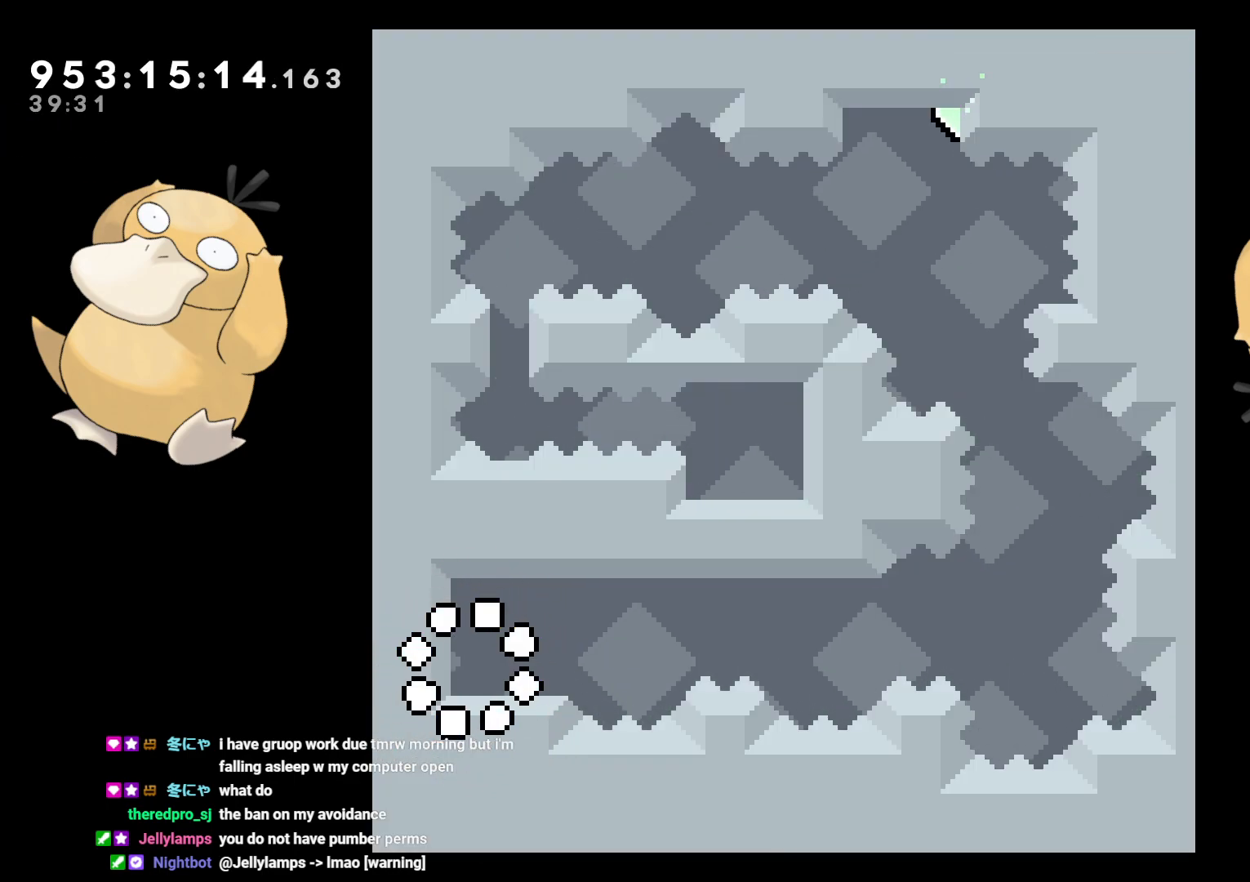
{"buttons": [], "left_stick": "center", "right_stick": "center", "events": []}